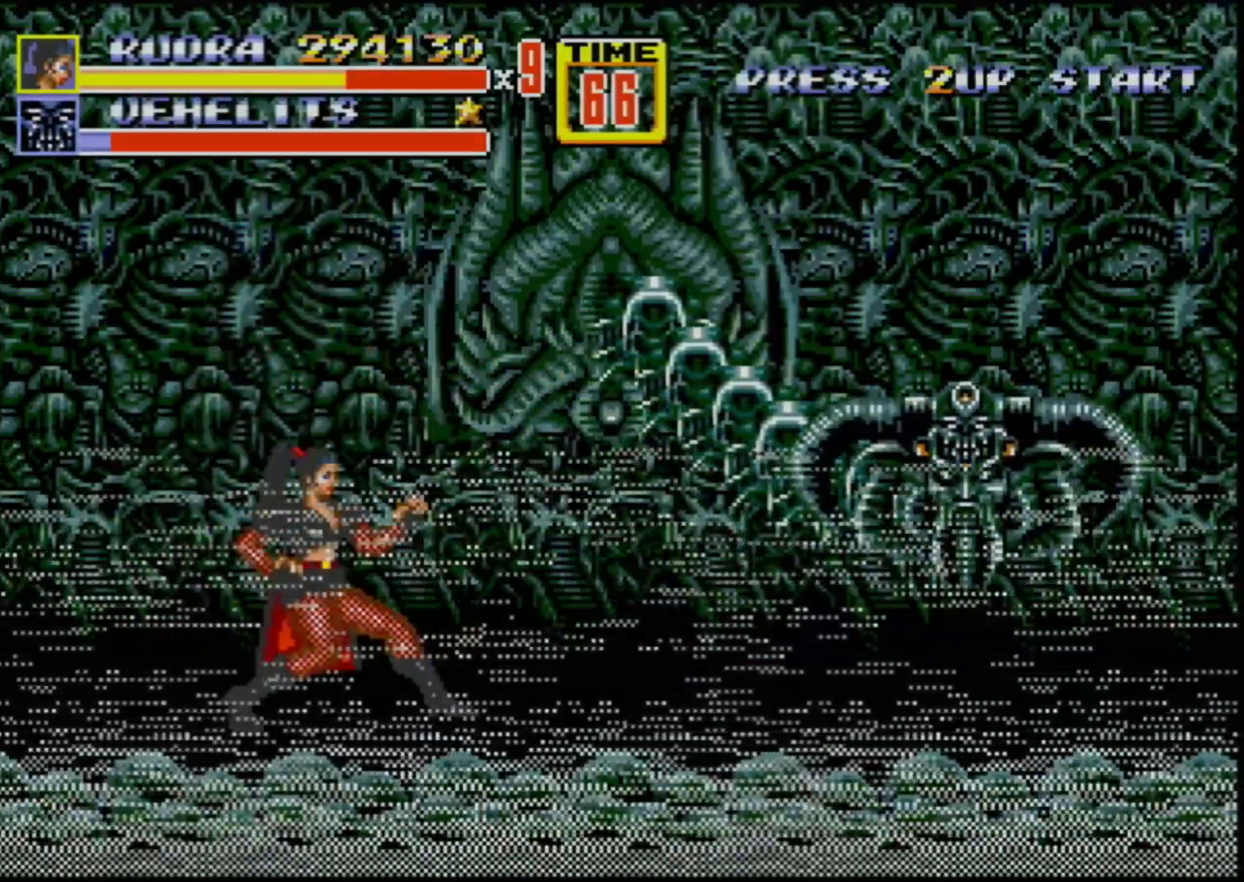
Gameplay with a controller (Xbox layout); each line is a JSON object with the inputs held at the frame after it. "events" lists button and stick changes between this image and that frame as [ms after this image, input, new state], when the widget could be followed in between. Not read: L1 L2 L3 R1 R2 R3.
{"buttons": [], "events": []}
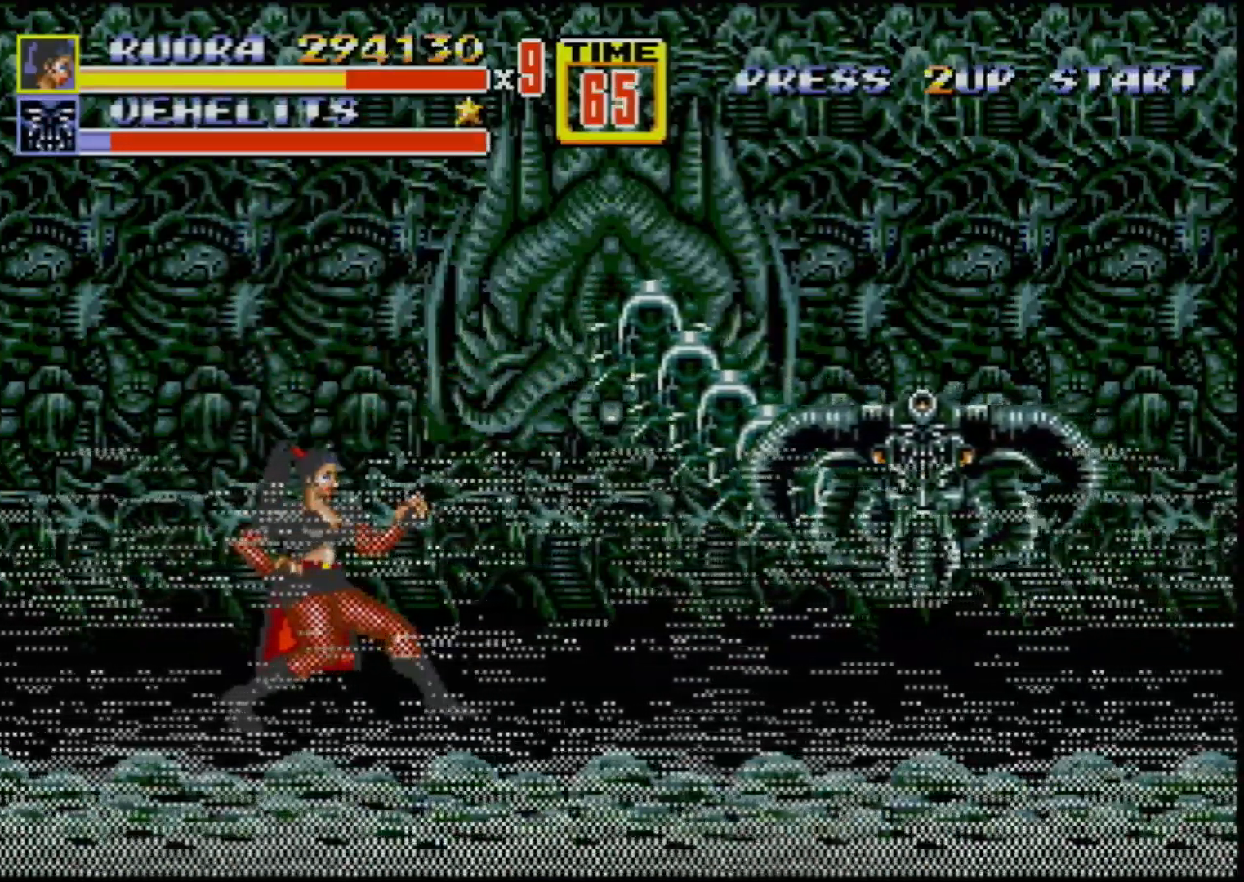
{"buttons": [], "events": []}
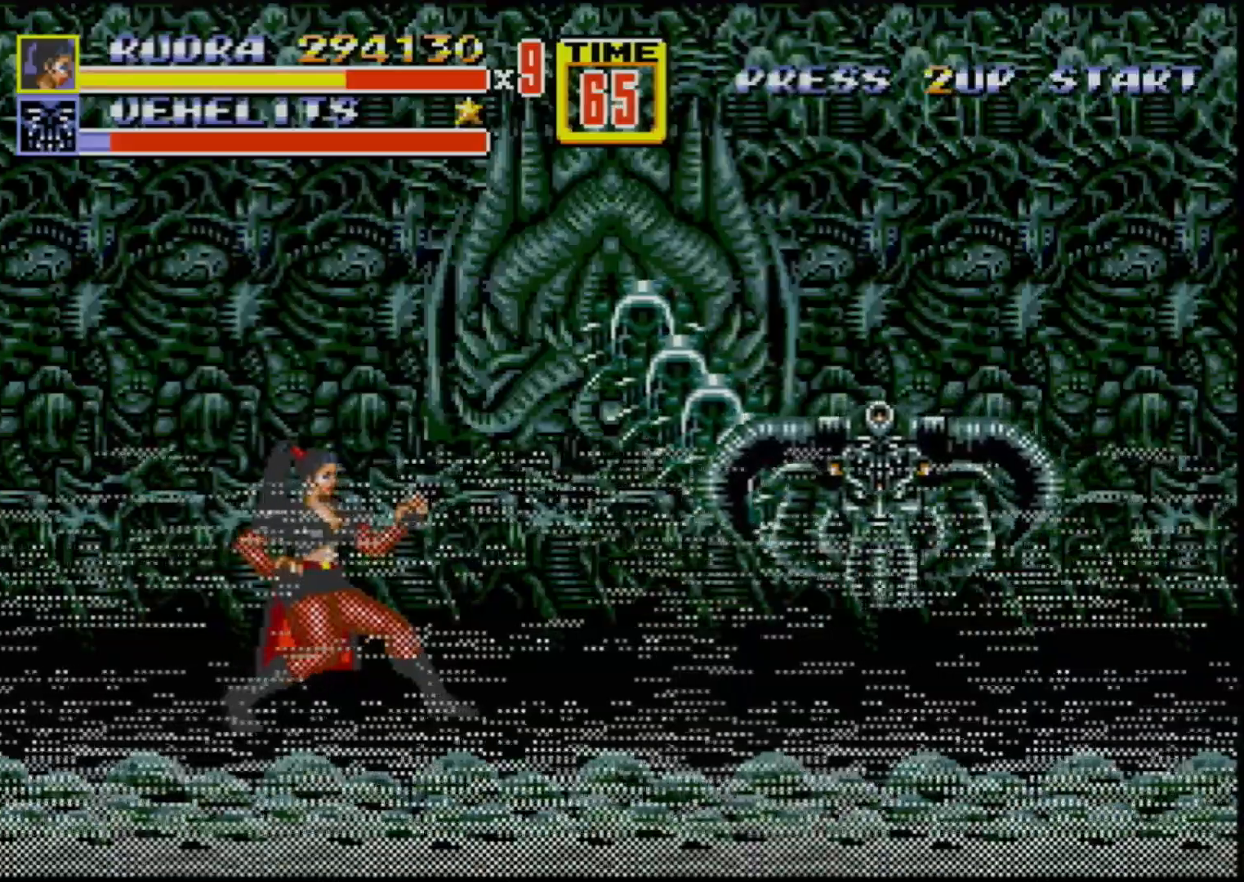
{"buttons": [], "events": []}
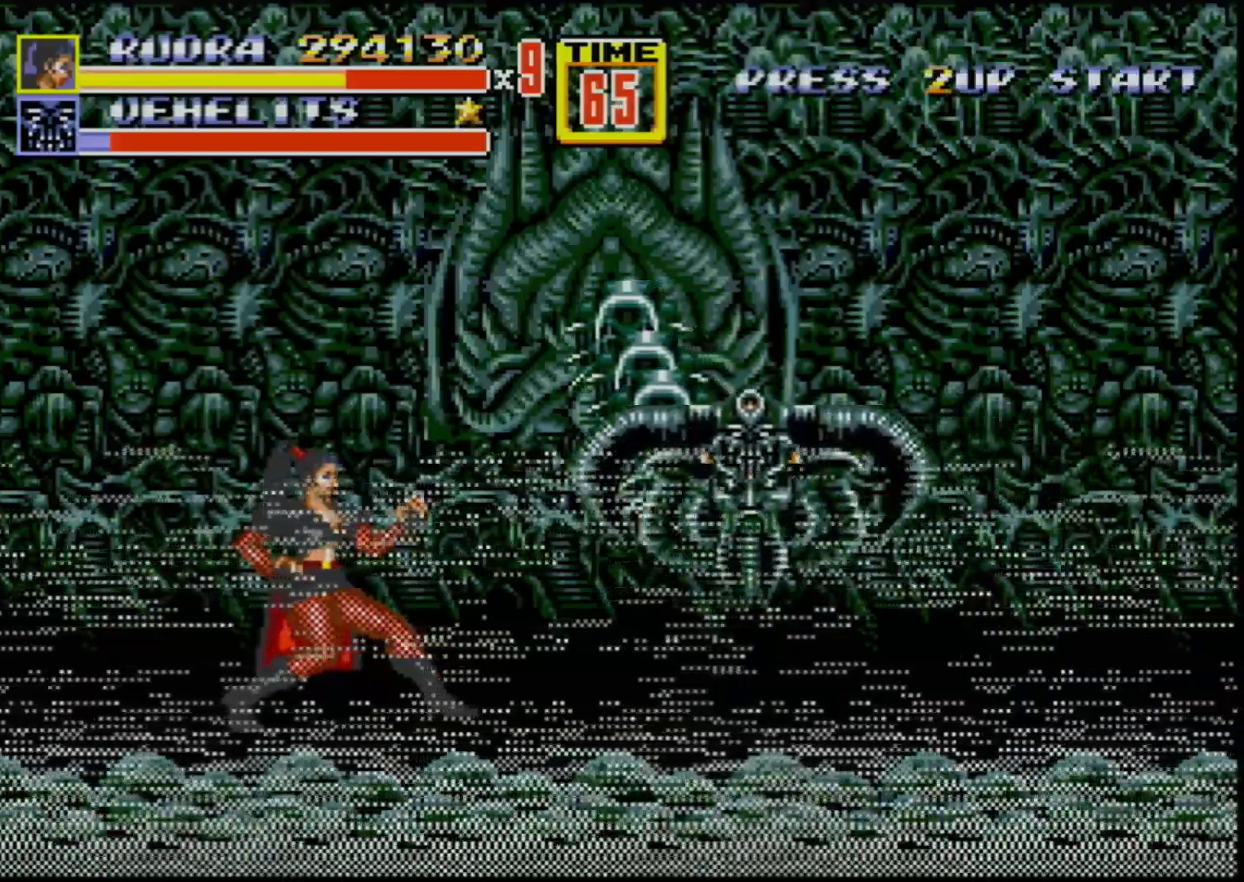
{"buttons": ["B"], "events": [[183, "C", "down"], [267, "C", "up"], [467, "B", "down"]]}
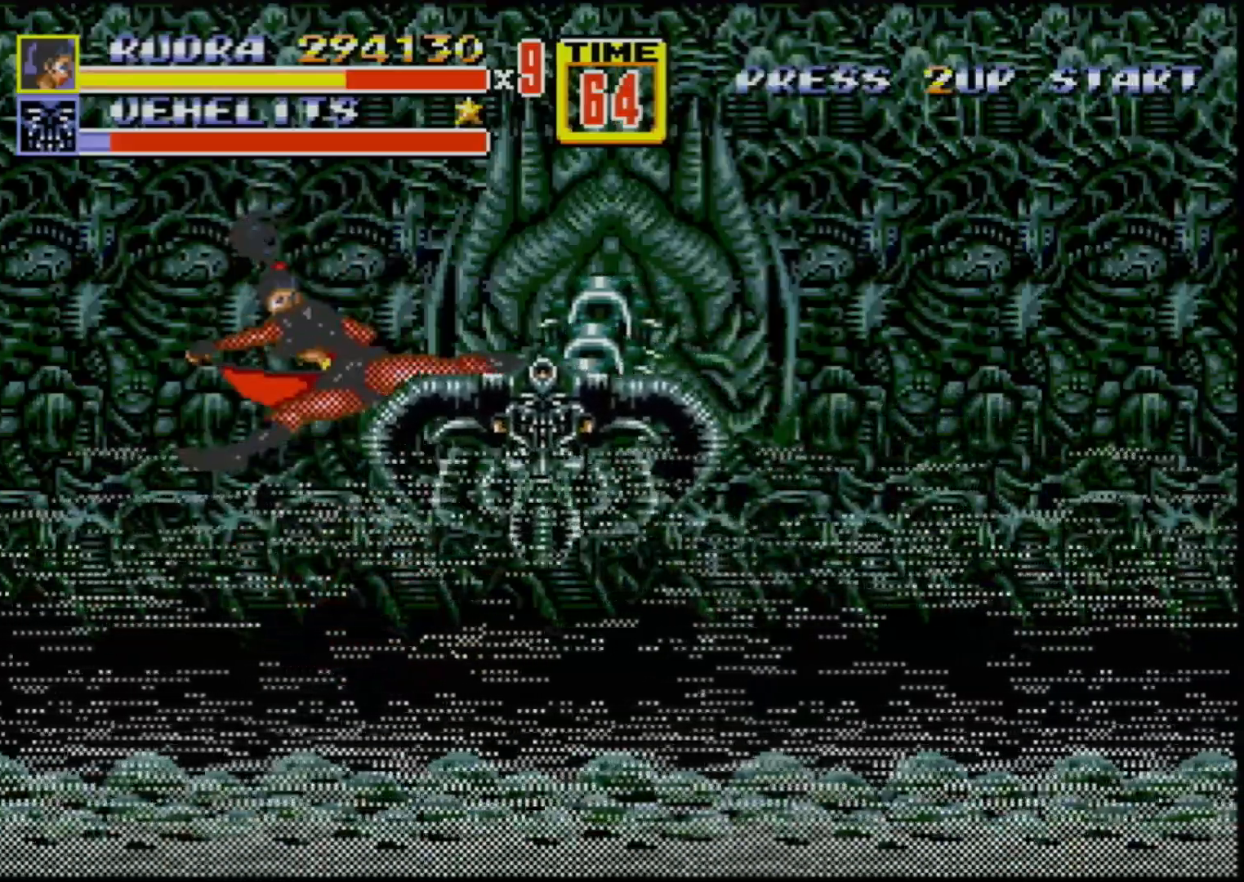
{"buttons": [], "events": [[217, "B", "up"]]}
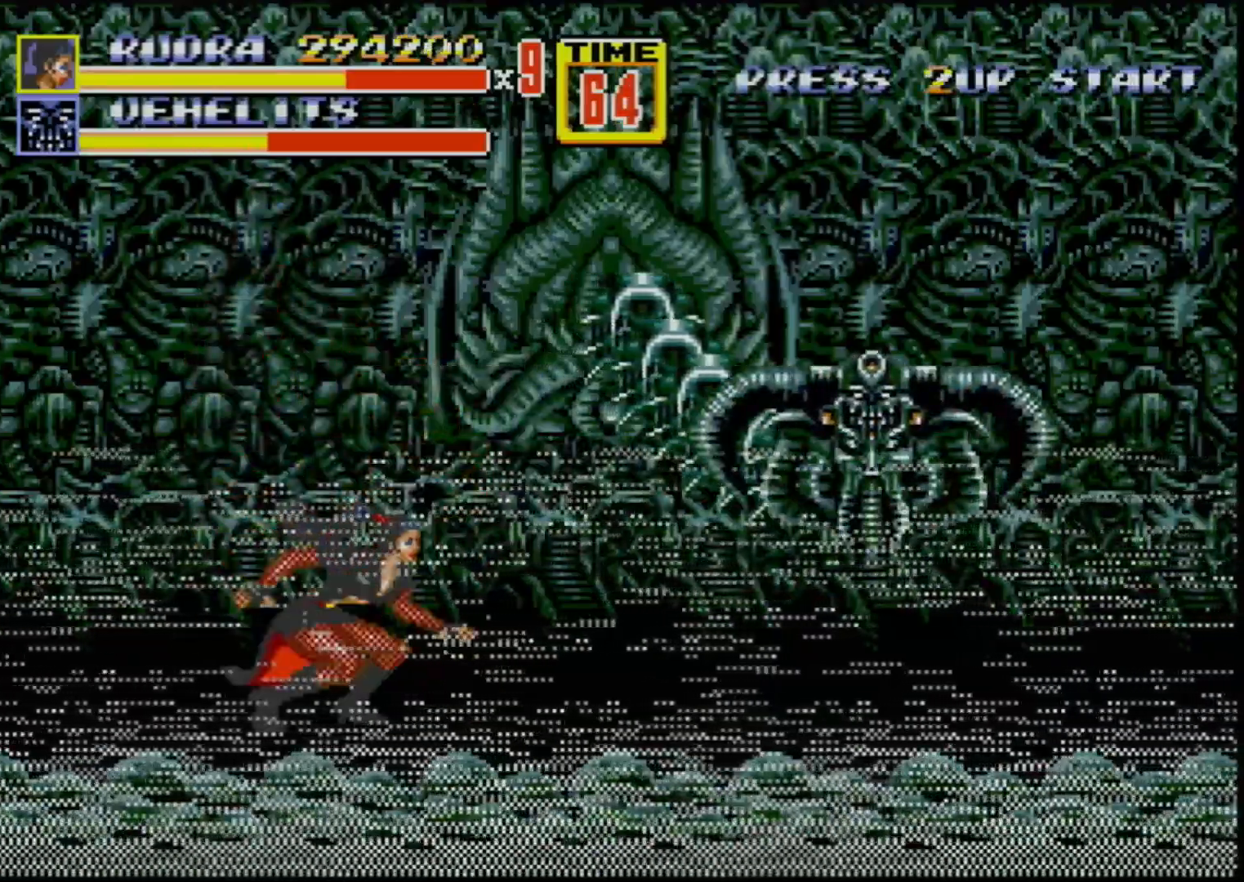
{"buttons": [], "events": [[333, "C", "down"], [450, "C", "up"]]}
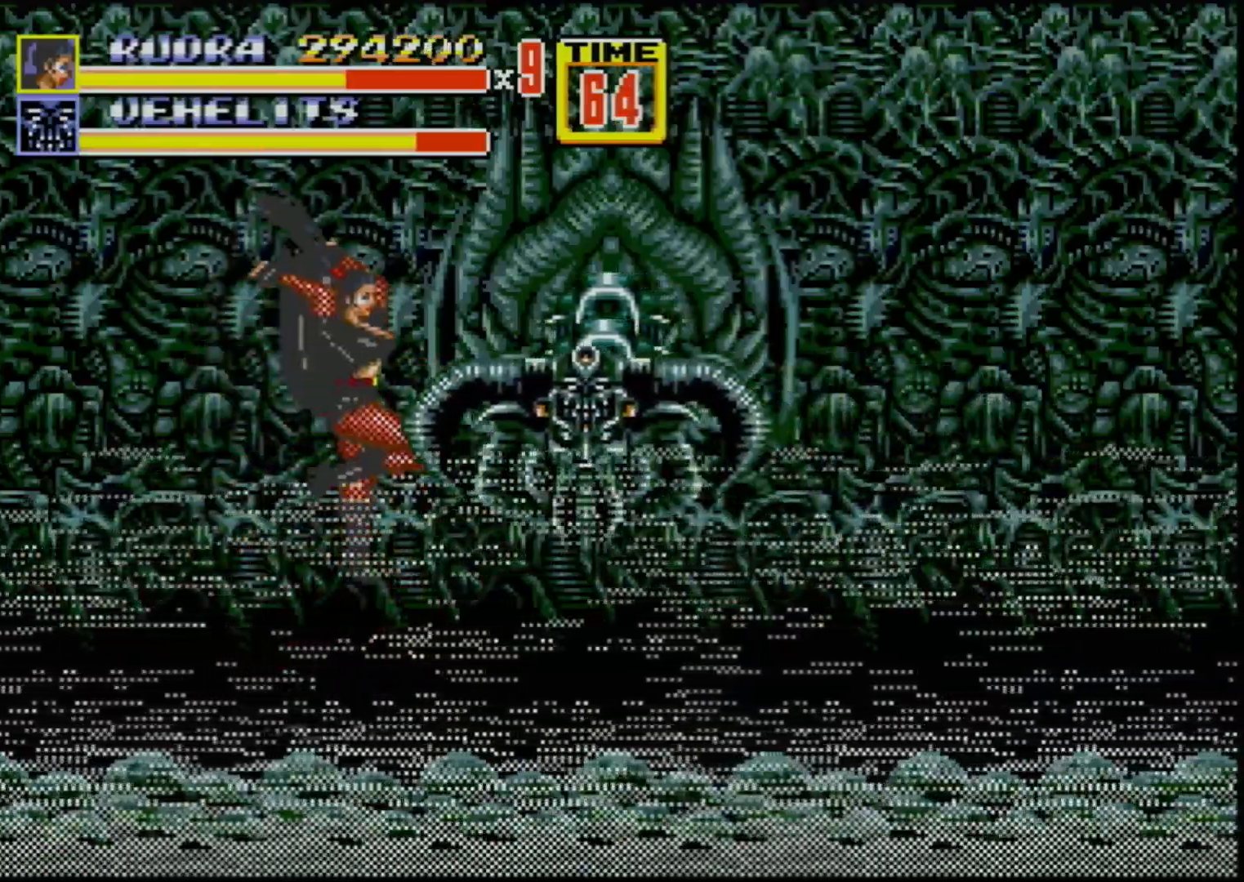
{"buttons": [], "events": [[83, "B", "down"], [183, "B", "up"]]}
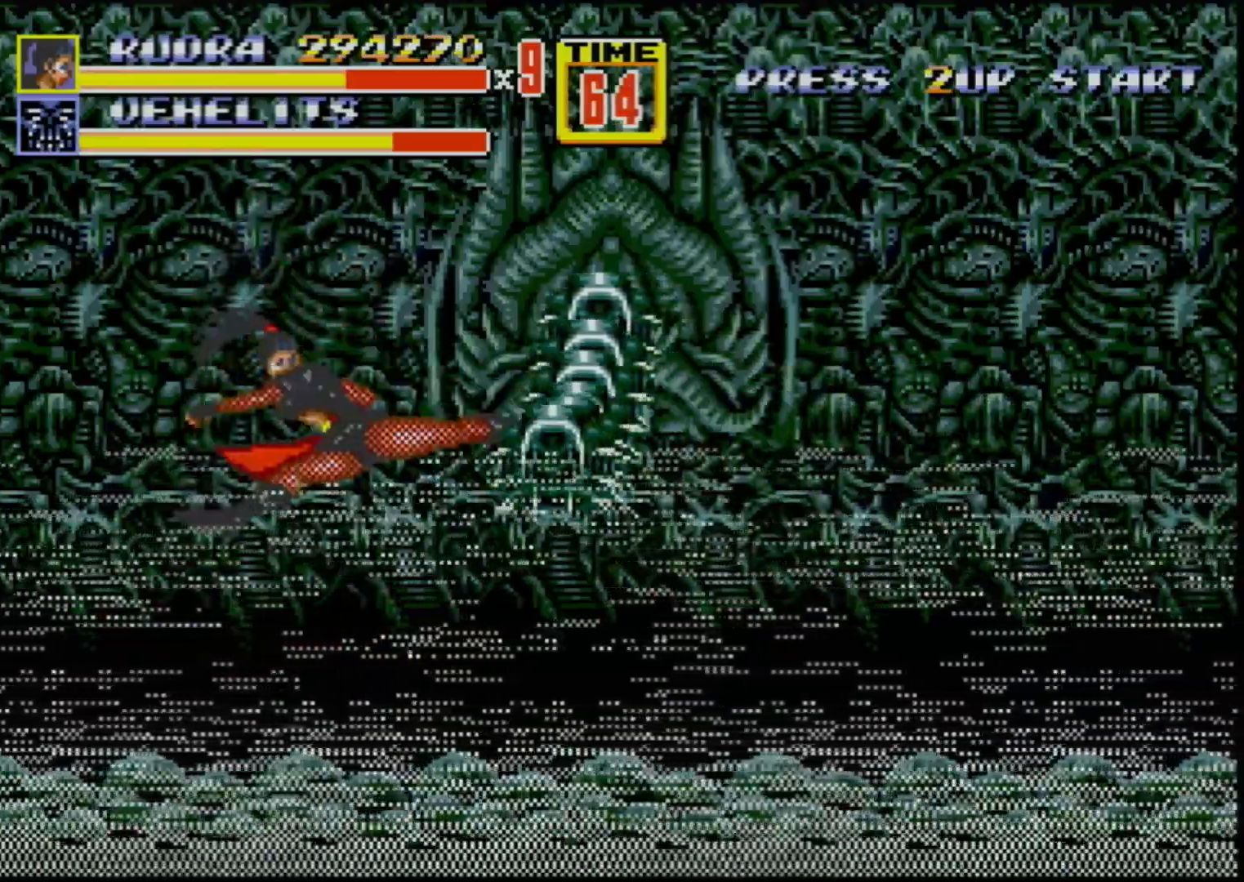
{"buttons": [], "events": []}
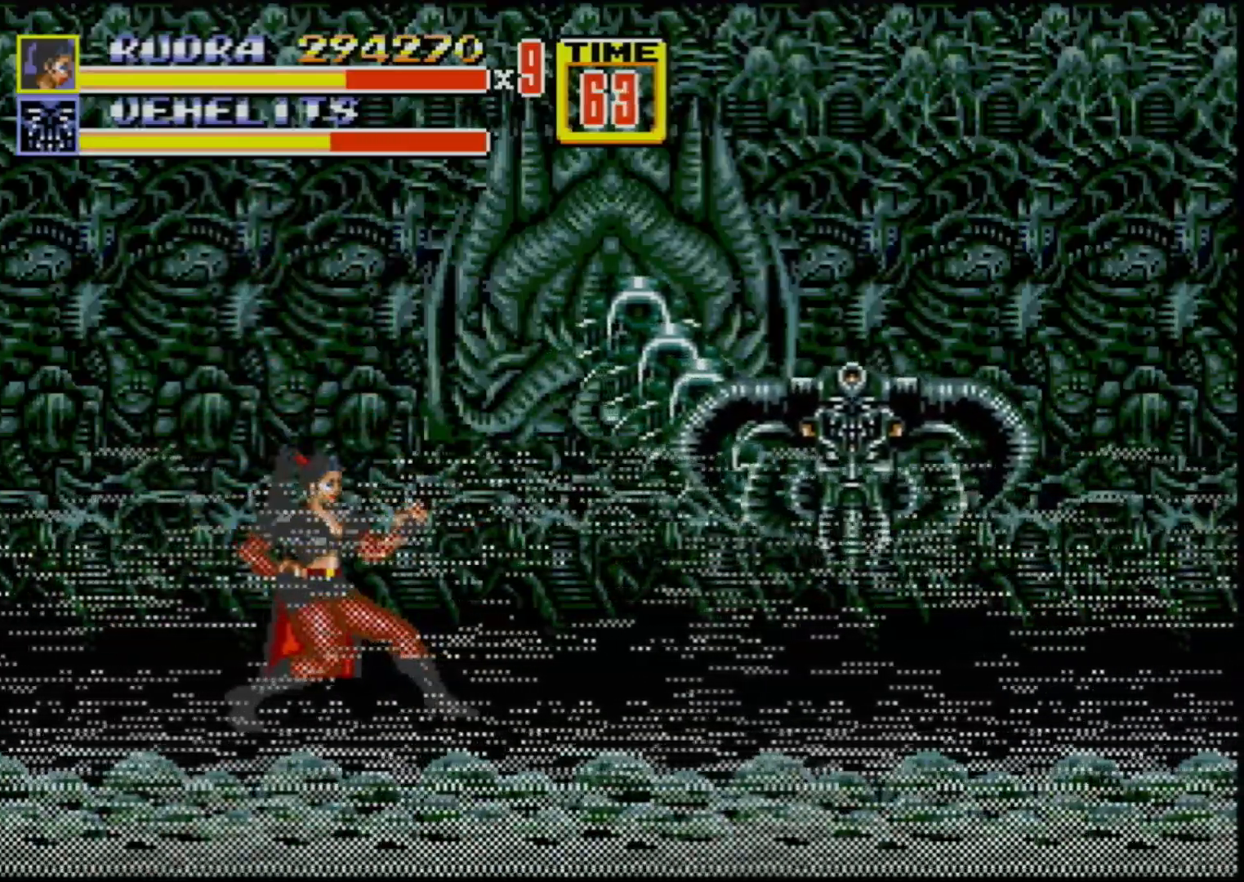
{"buttons": [], "events": []}
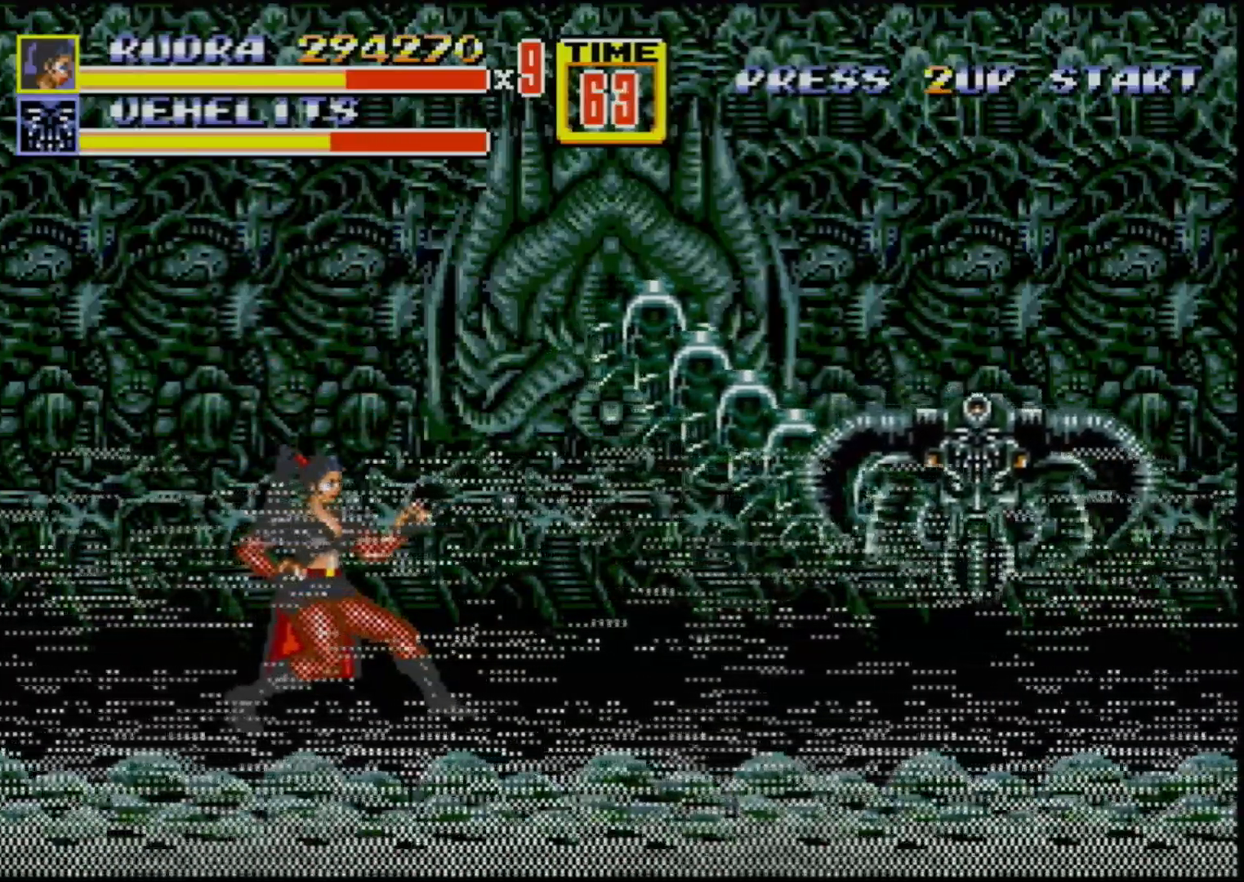
{"buttons": [], "events": []}
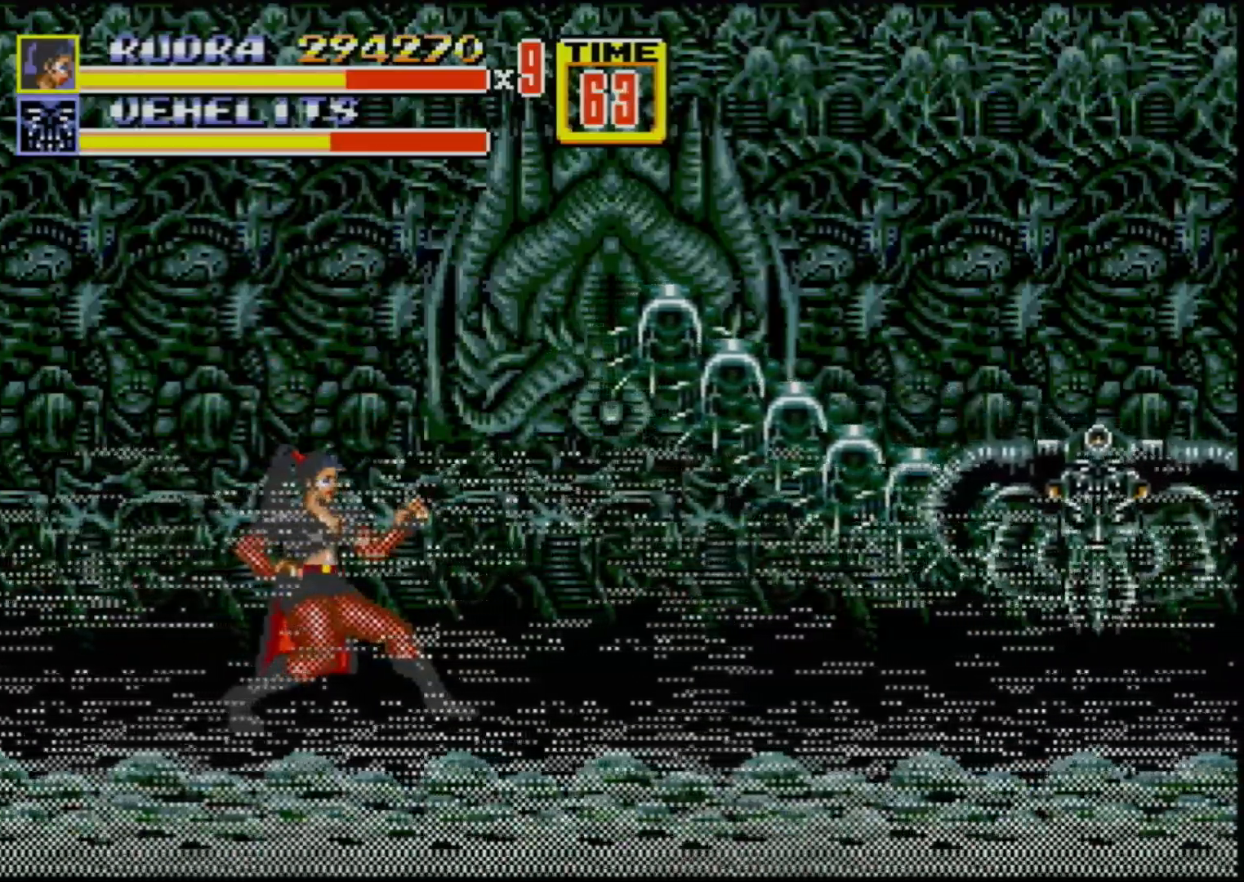
{"buttons": ["C"], "events": [[433, "C", "down"]]}
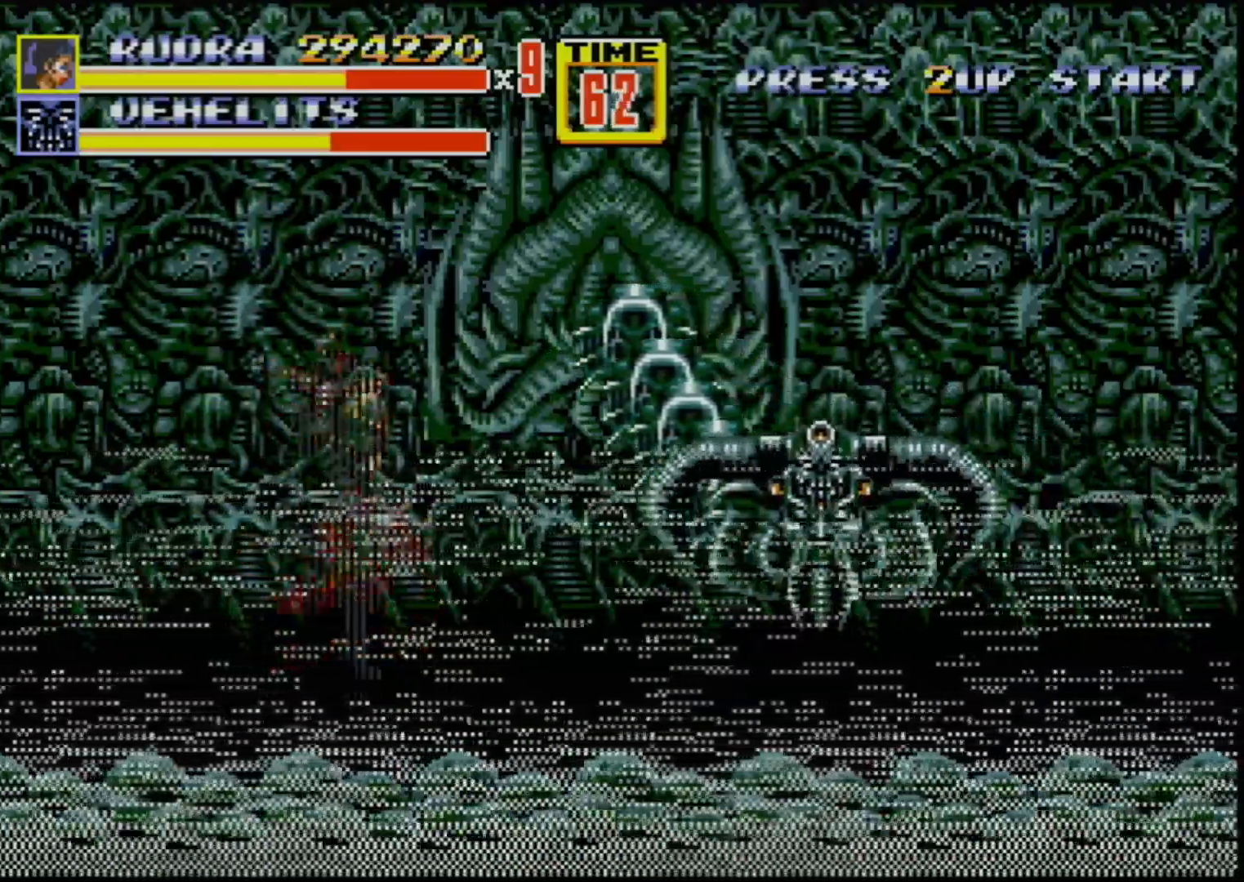
{"buttons": [], "events": [[17, "C", "up"], [350, "B", "down"], [450, "B", "up"]]}
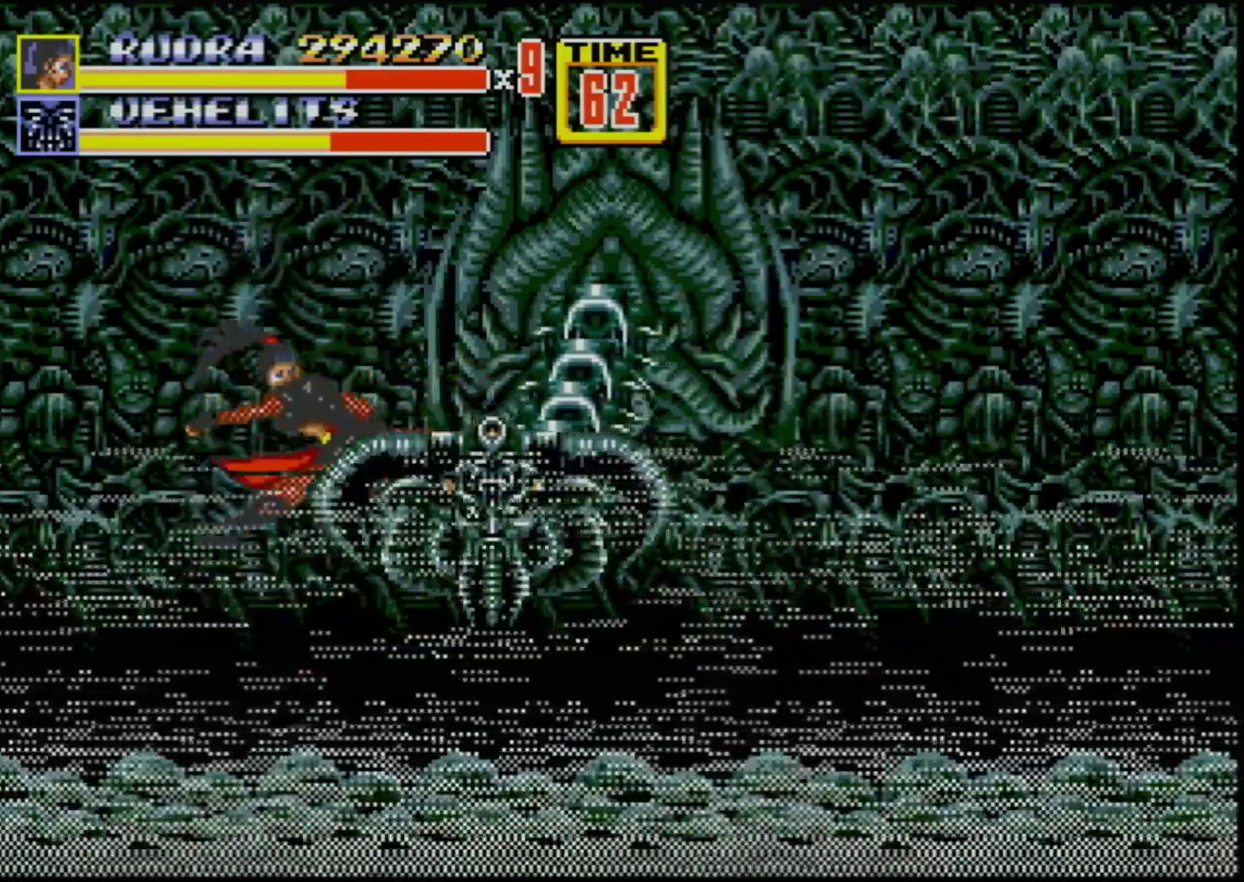
{"buttons": [], "events": []}
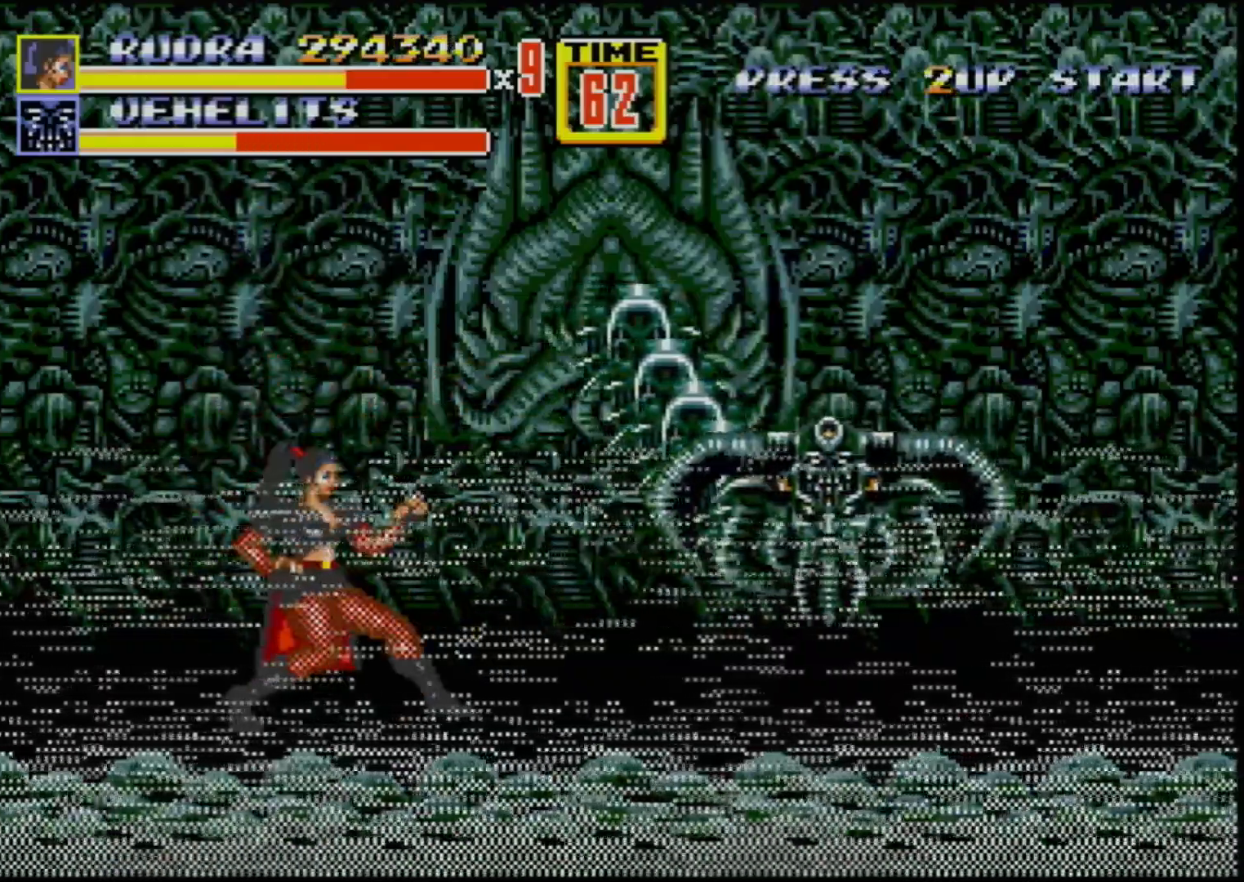
{"buttons": ["C"], "events": [[400, "C", "down"]]}
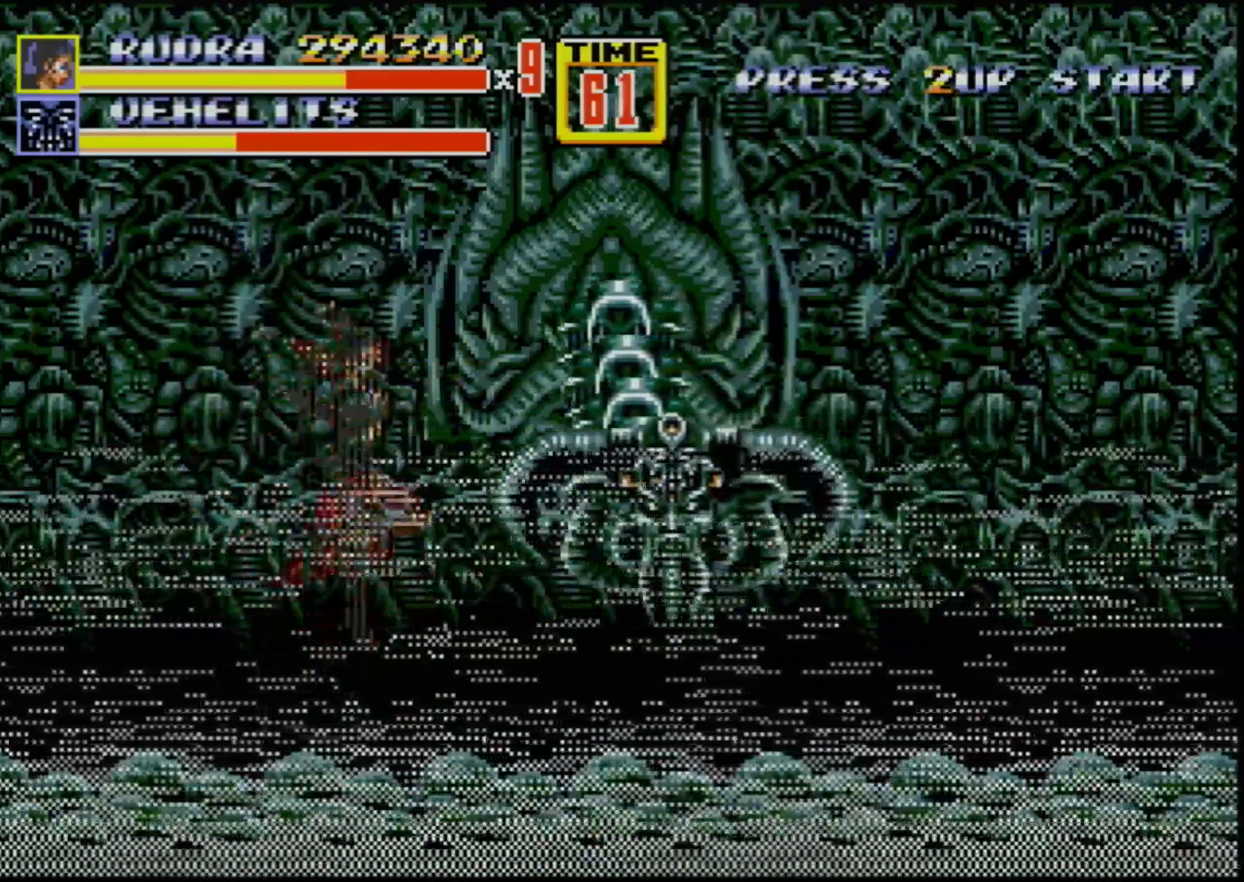
{"buttons": [], "events": [[17, "C", "up"], [367, "B", "down"], [450, "B", "up"]]}
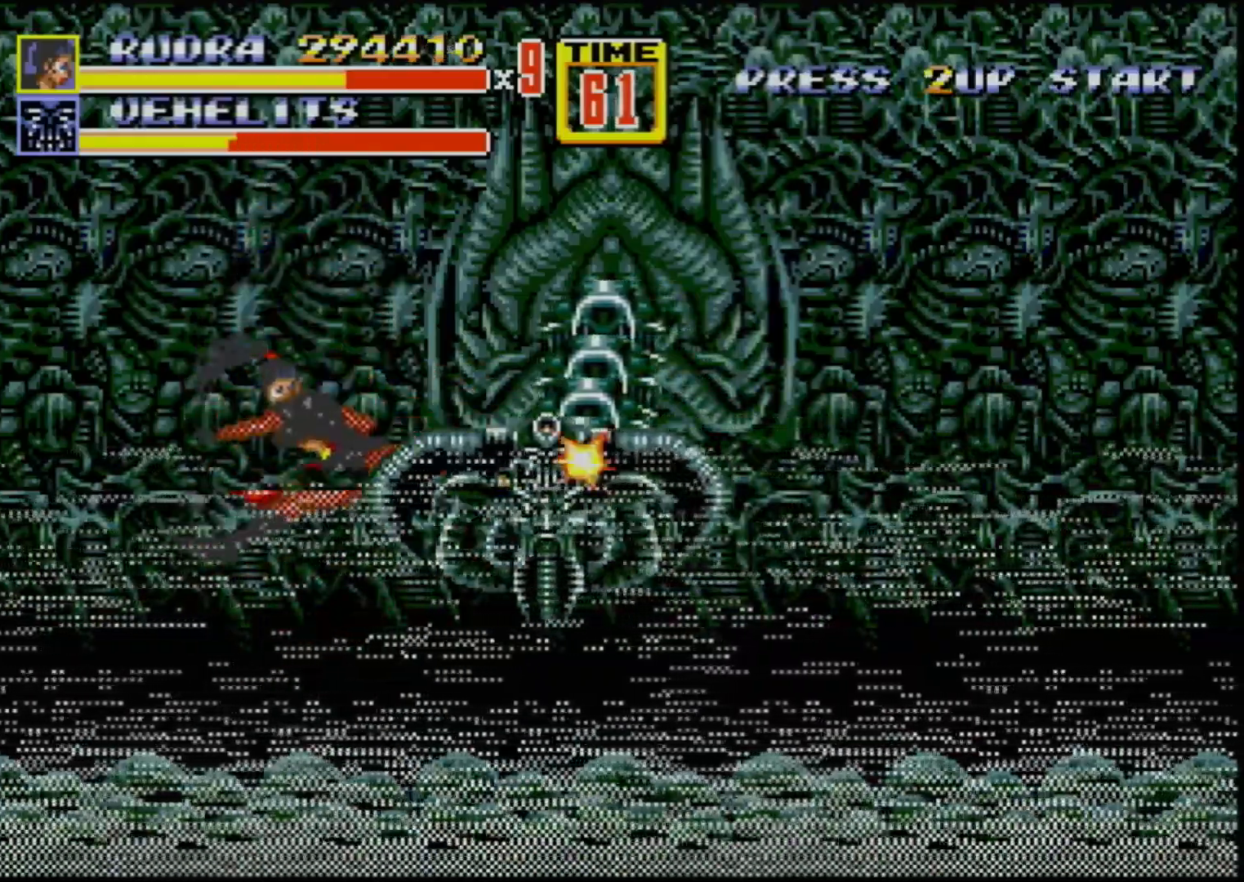
{"buttons": [], "events": []}
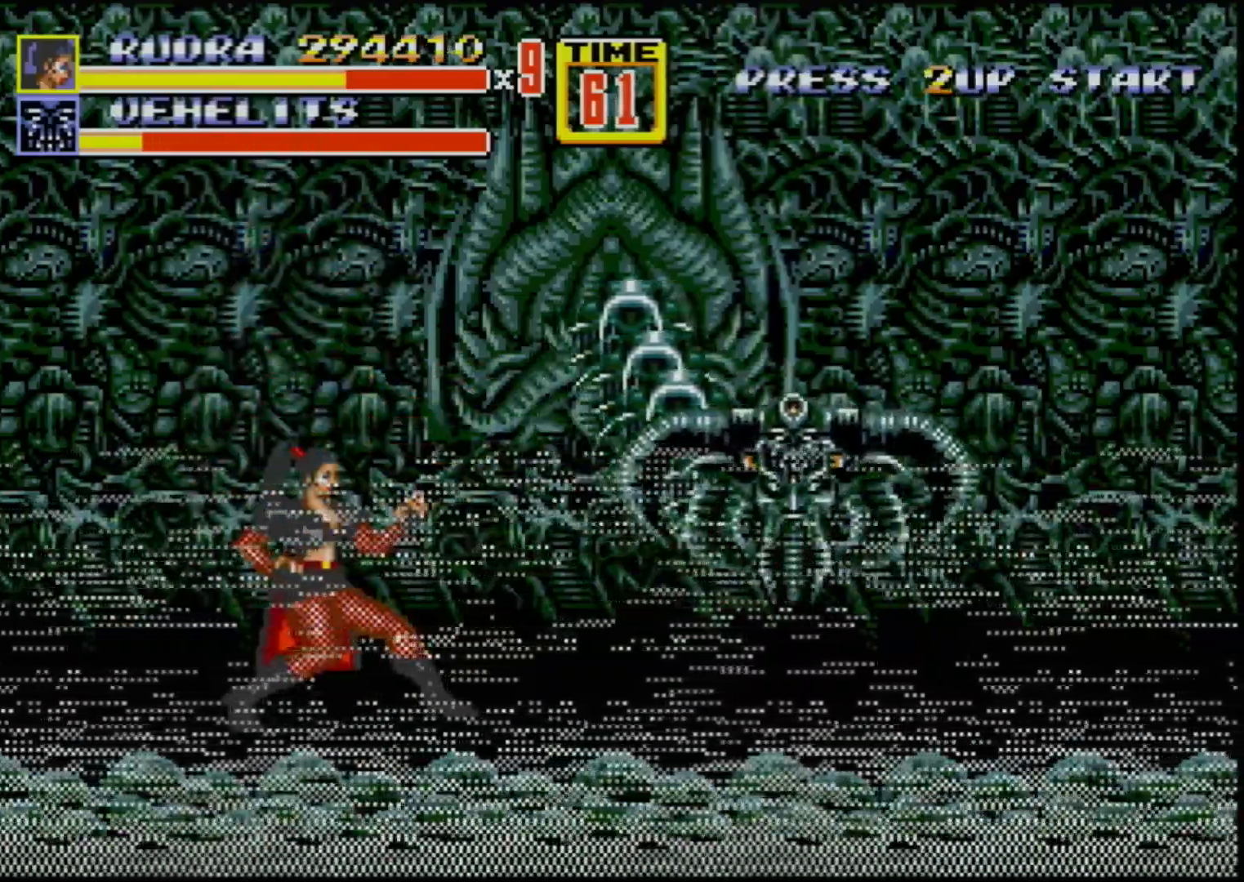
{"buttons": [], "events": [[150, "C", "down"], [267, "C", "up"]]}
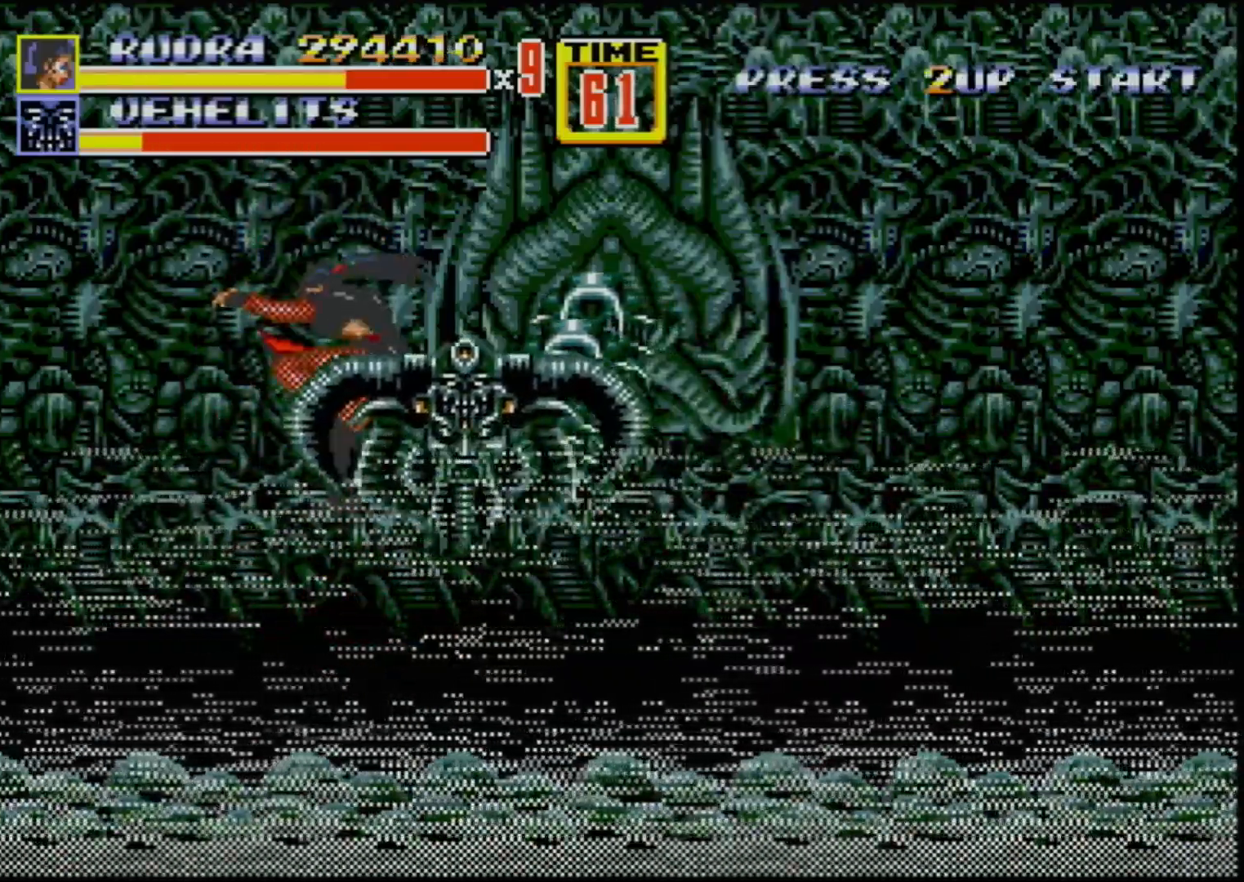
{"buttons": [], "events": [[50, "B", "down"], [100, "B", "up"]]}
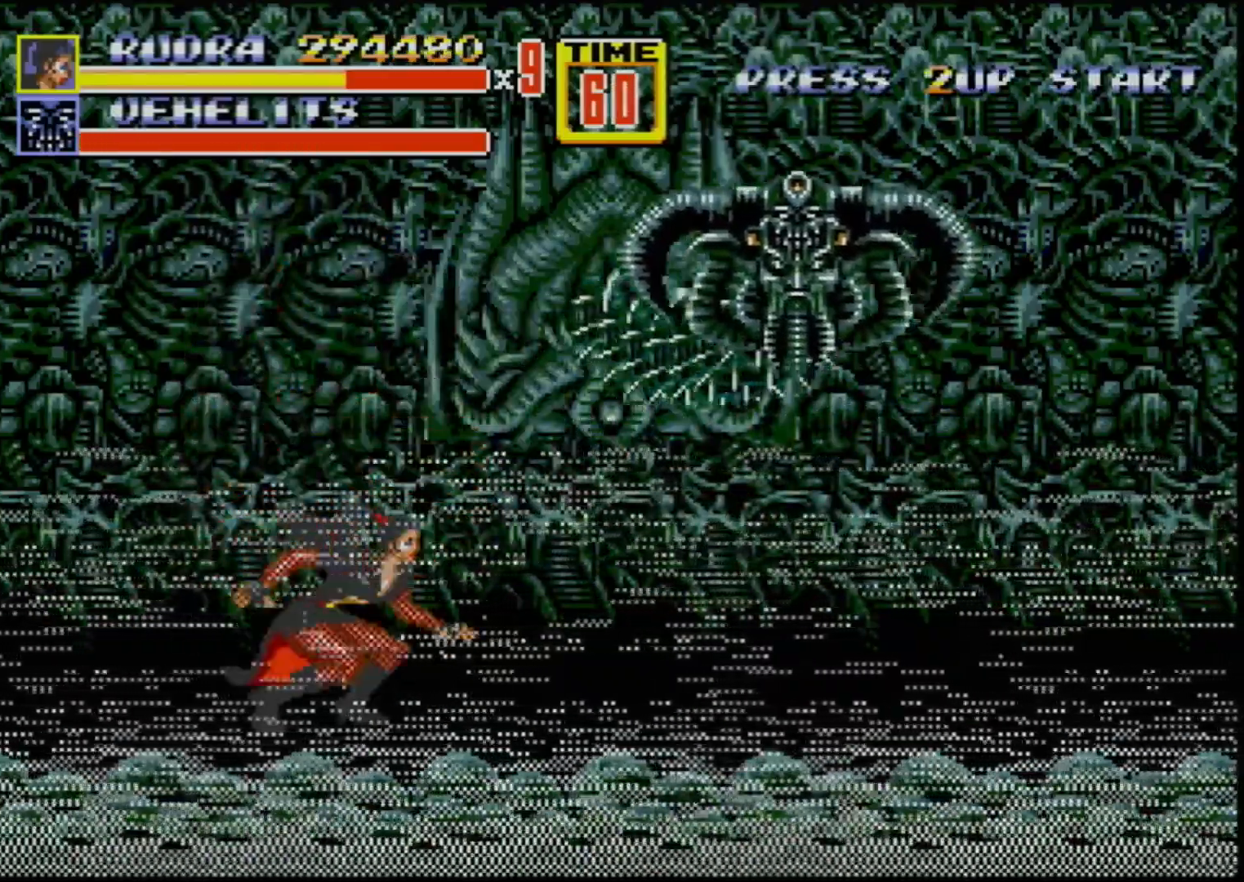
{"buttons": ["C"], "events": [[467, "C", "down"]]}
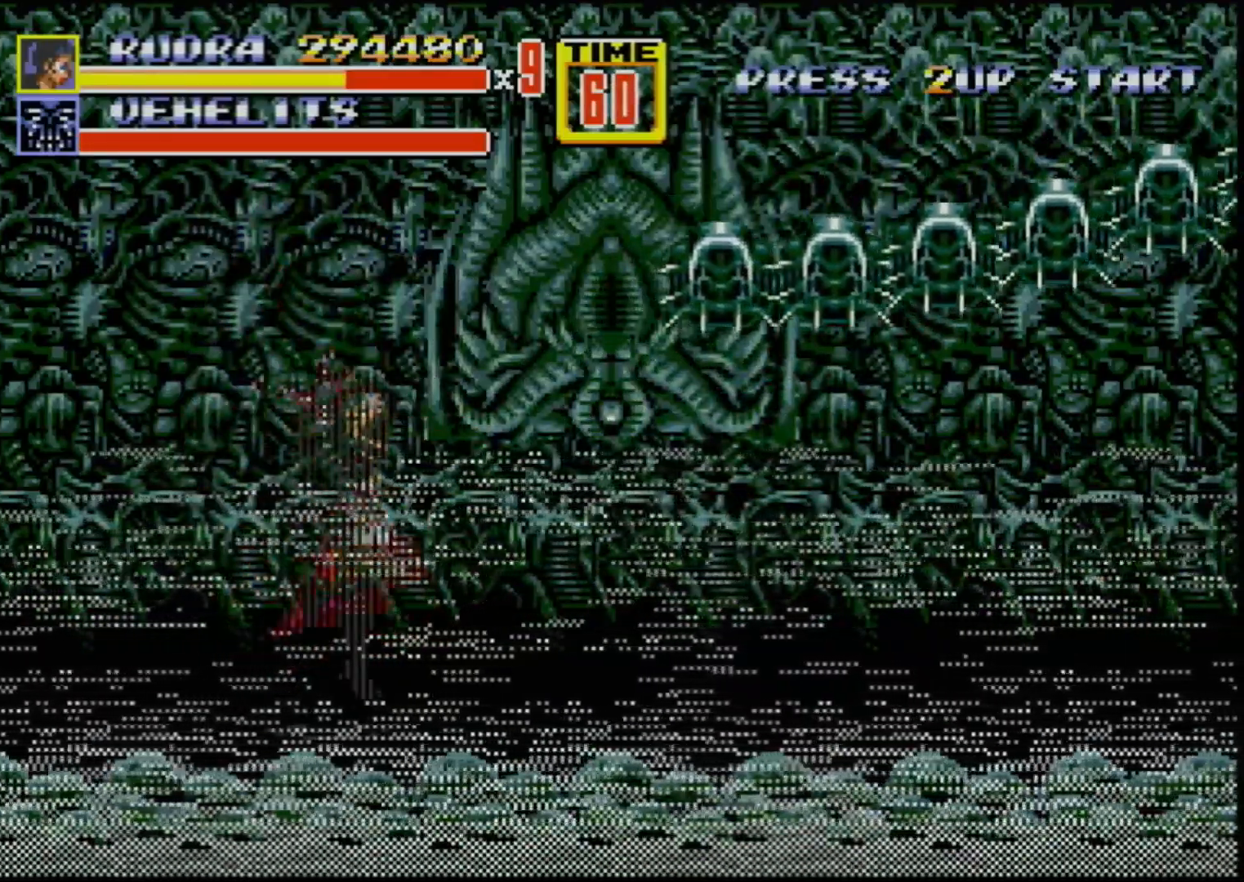
{"buttons": [], "events": [[100, "C", "up"]]}
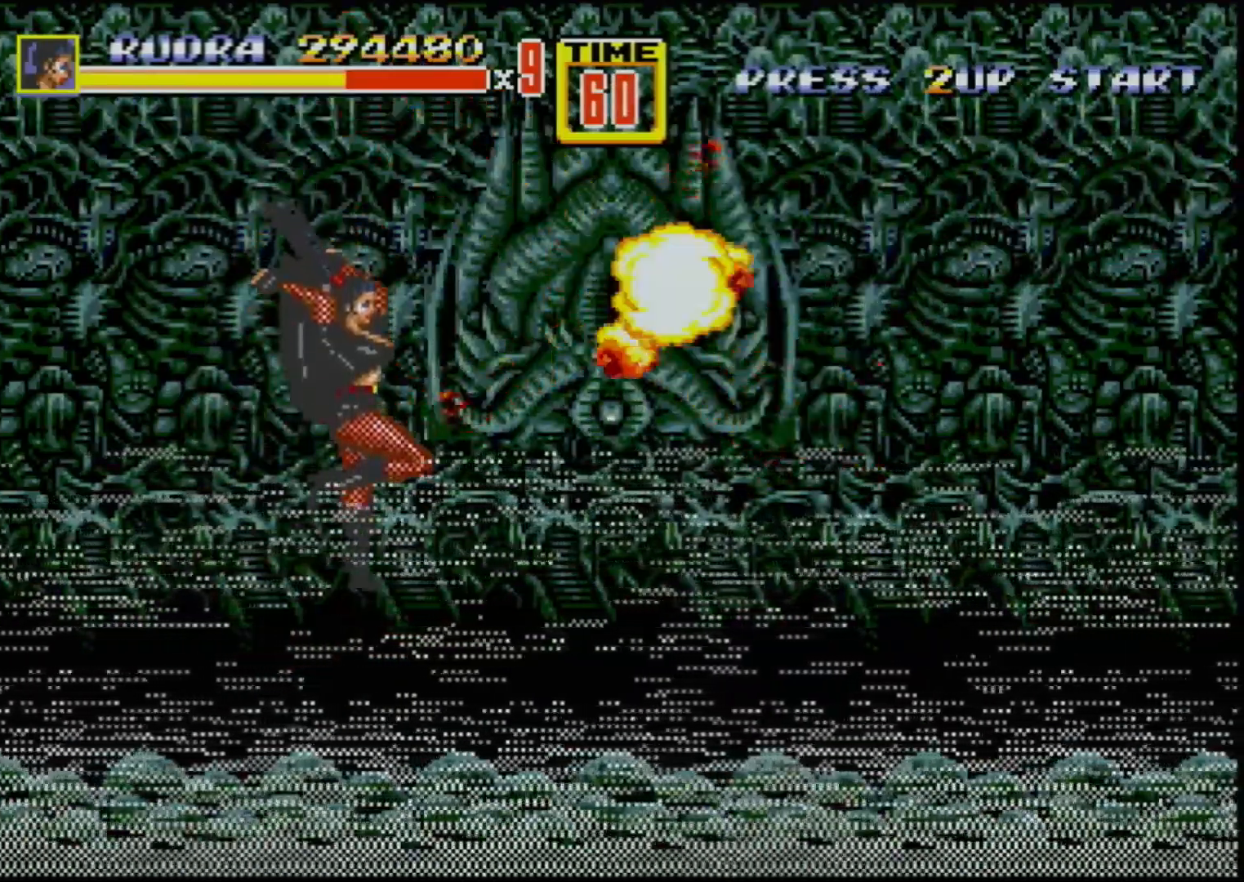
{"buttons": [], "events": [[283, "C", "down"], [383, "C", "up"]]}
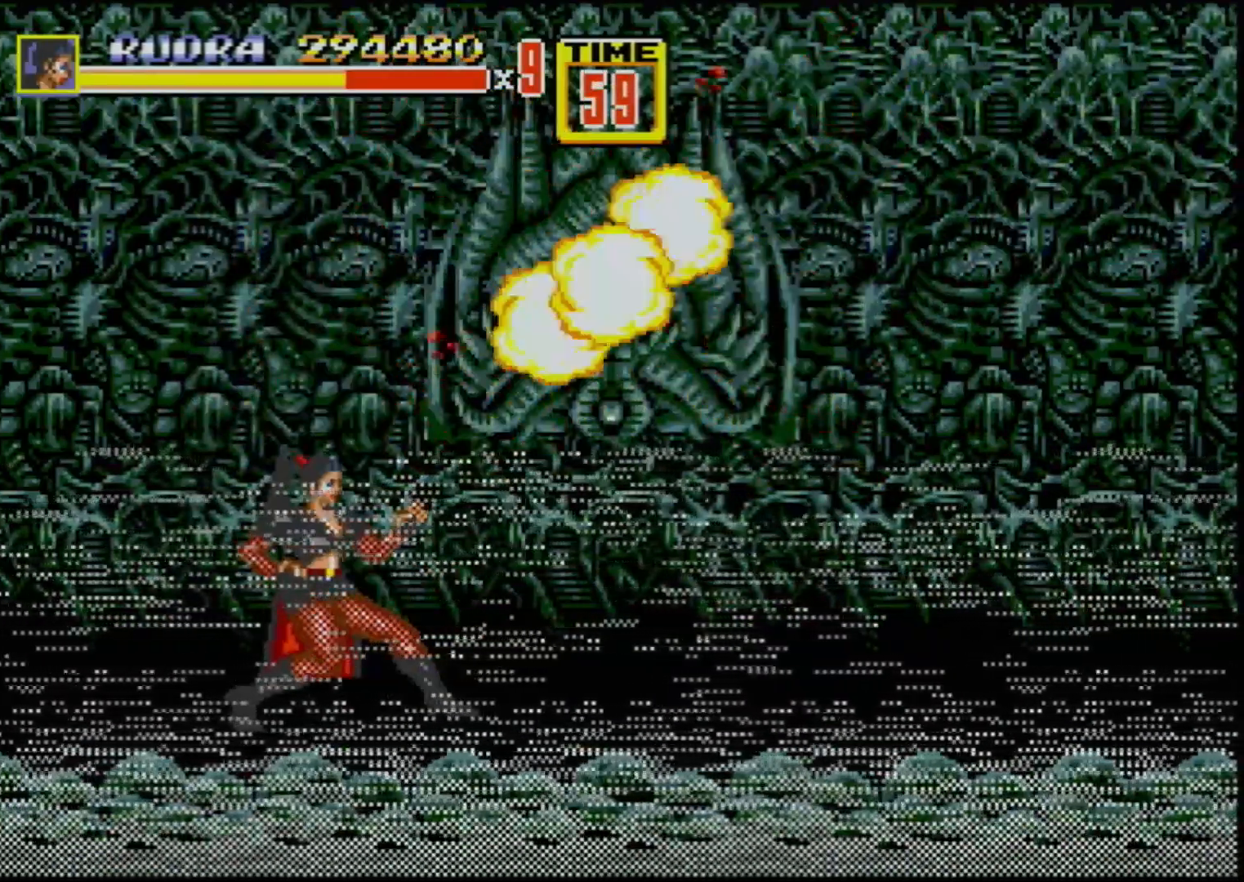
{"buttons": [], "events": [[67, "C", "down"], [150, "C", "up"]]}
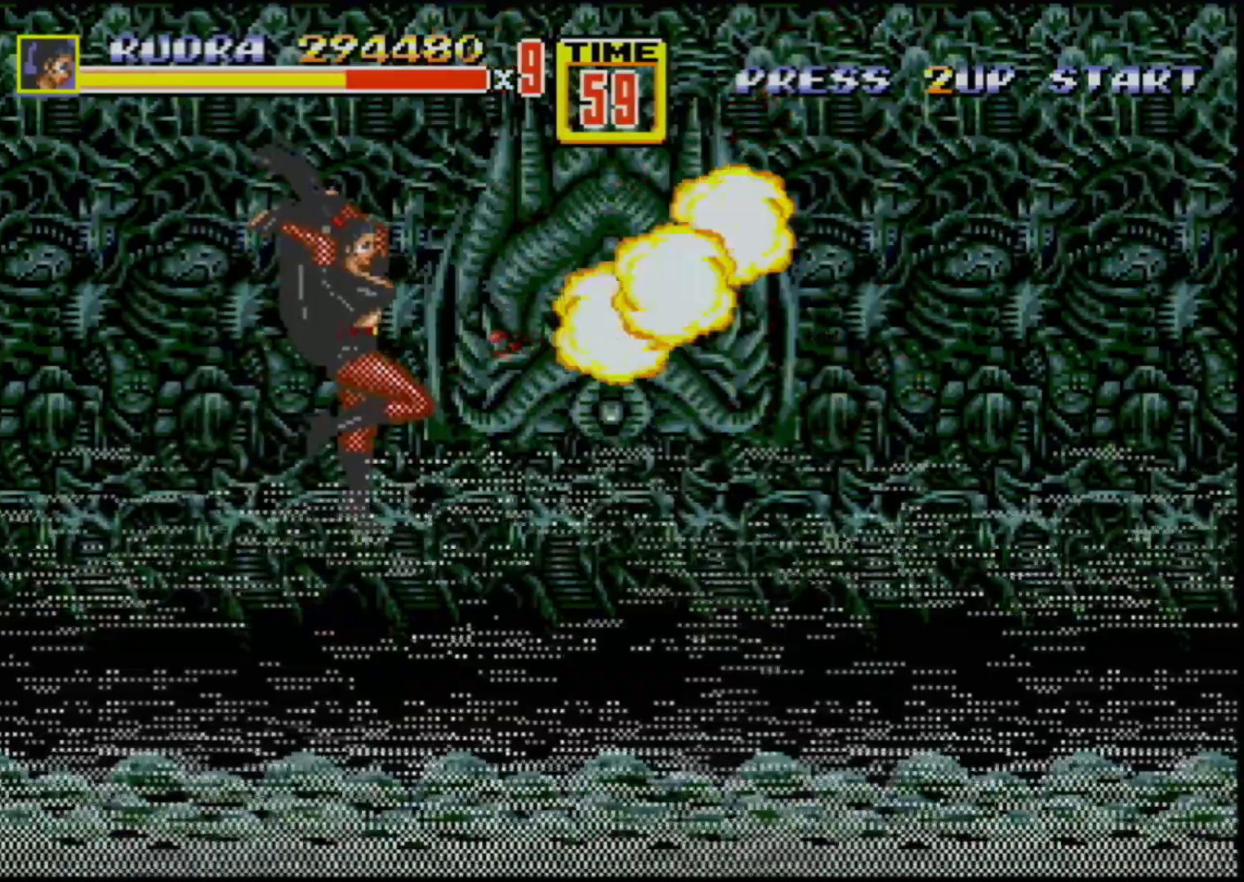
{"buttons": [], "events": []}
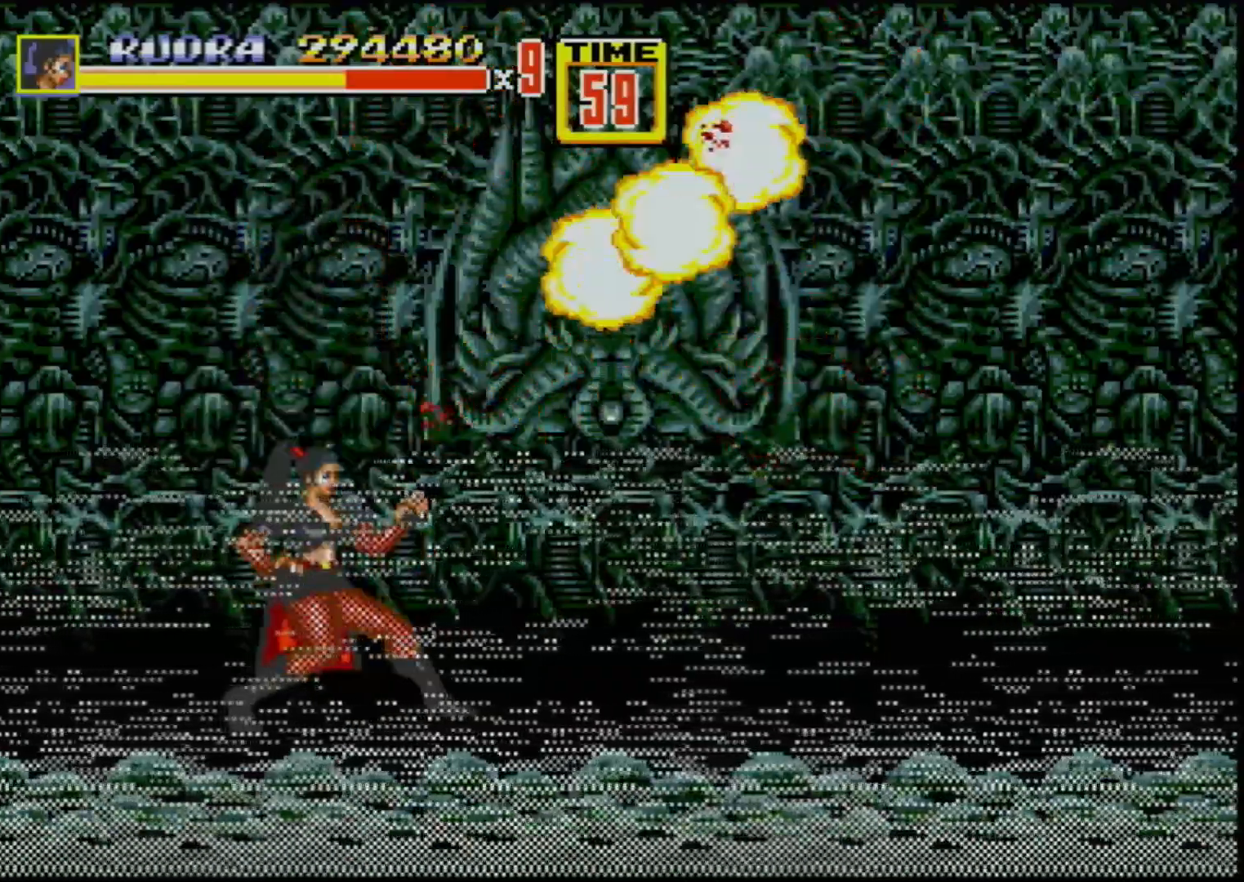
{"buttons": ["DPAD_UP"], "events": [[217, "DPAD_RIGHT", "down"], [217, "DPAD_UP", "down"], [500, "DPAD_RIGHT", "up"]]}
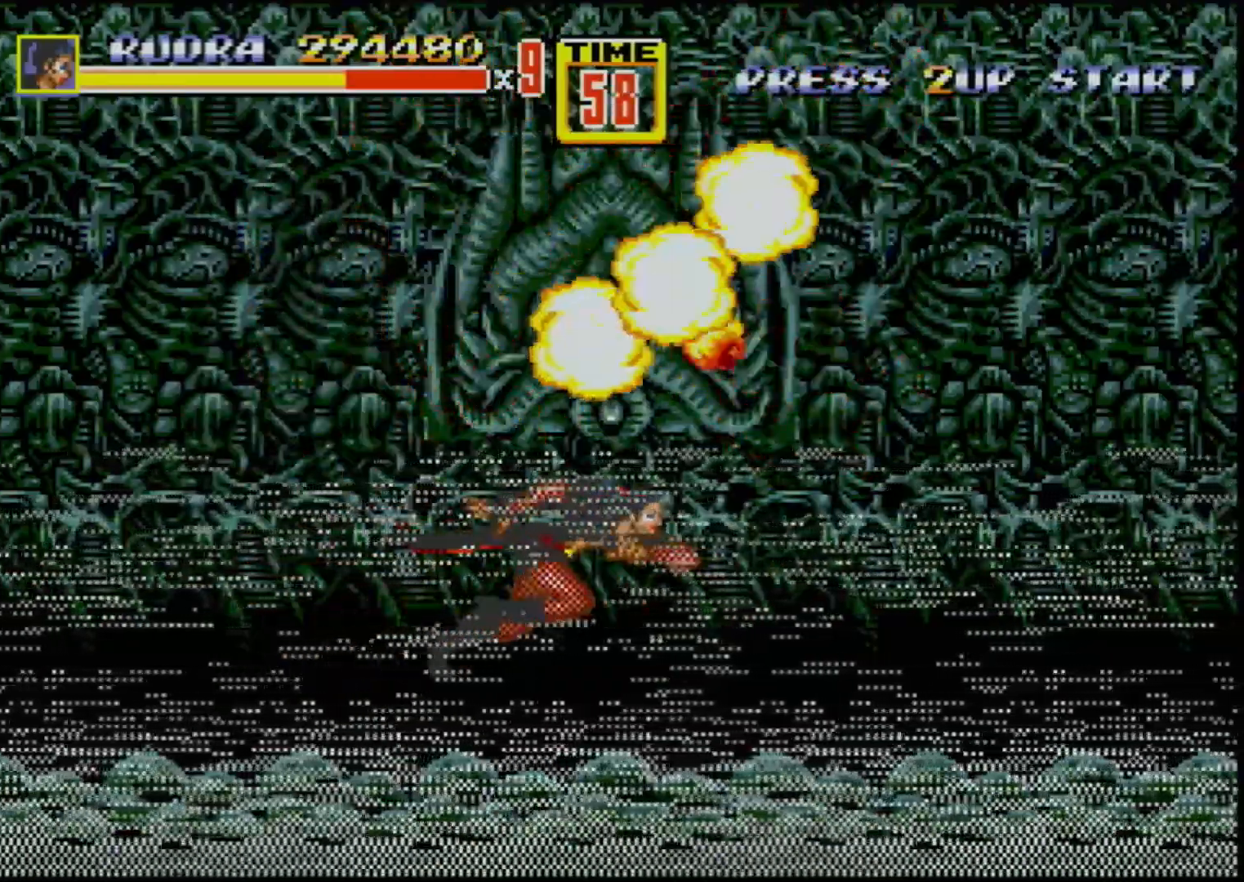
{"buttons": [], "events": [[67, "DPAD_LEFT", "down"], [267, "DPAD_UP", "up"], [283, "DPAD_LEFT", "up"], [367, "DPAD_RIGHT", "down"], [433, "DPAD_RIGHT", "up"]]}
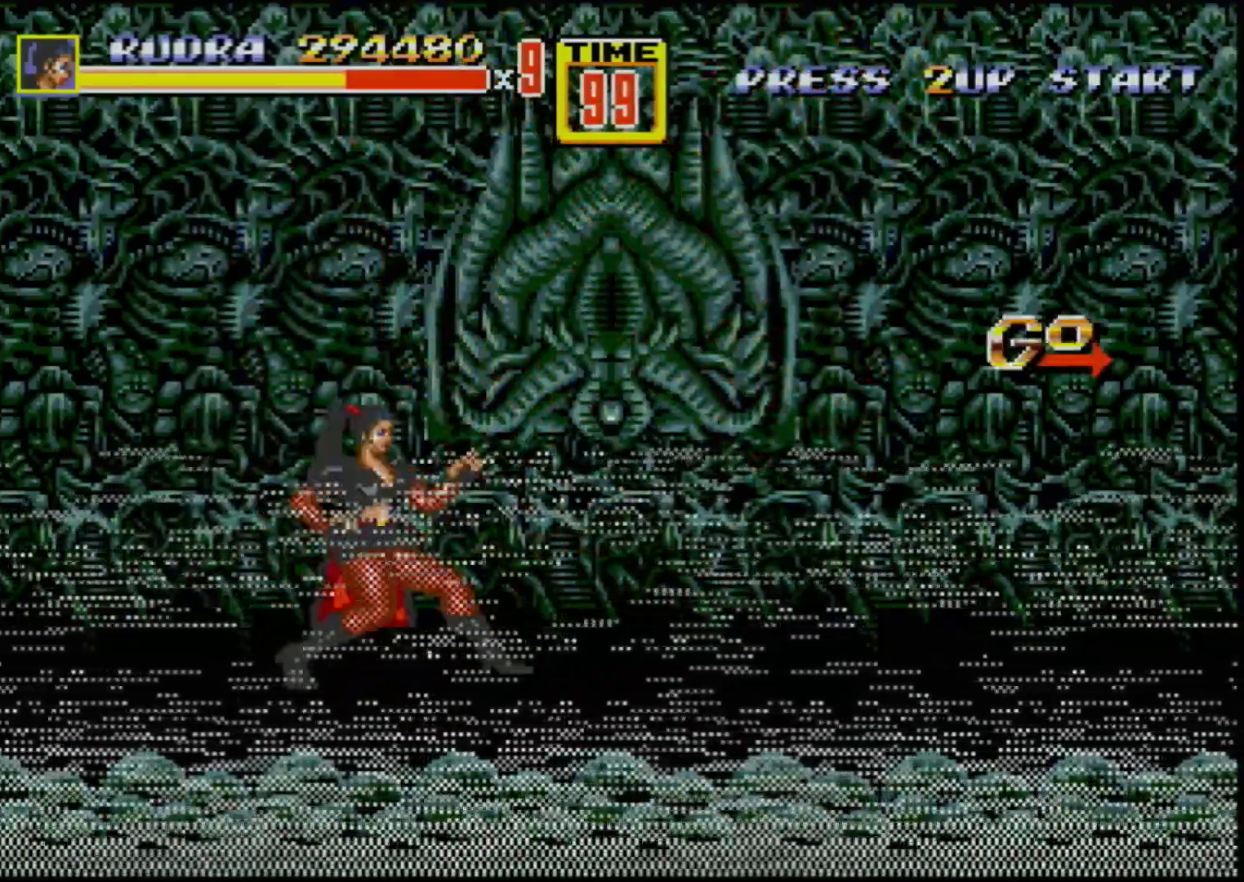
{"buttons": [], "events": []}
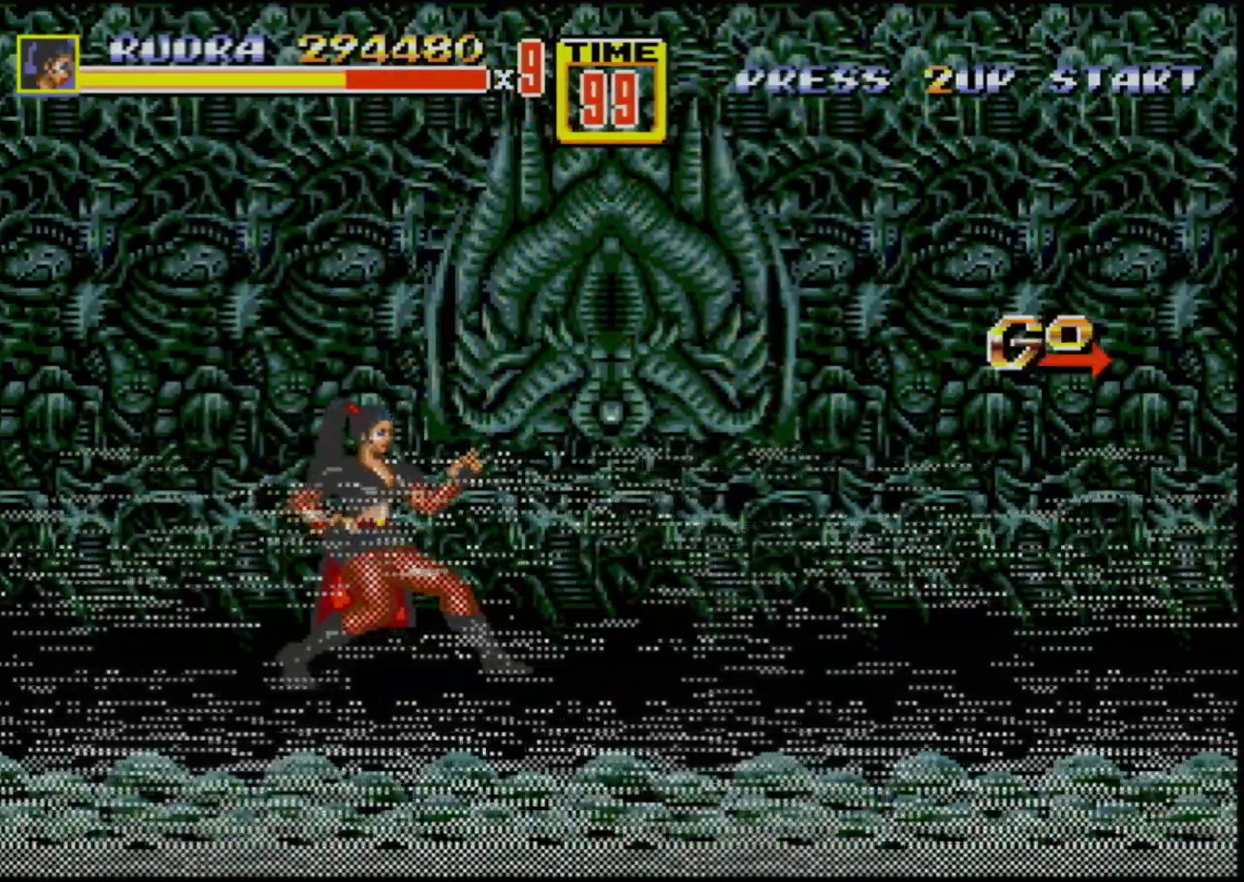
{"buttons": [], "events": []}
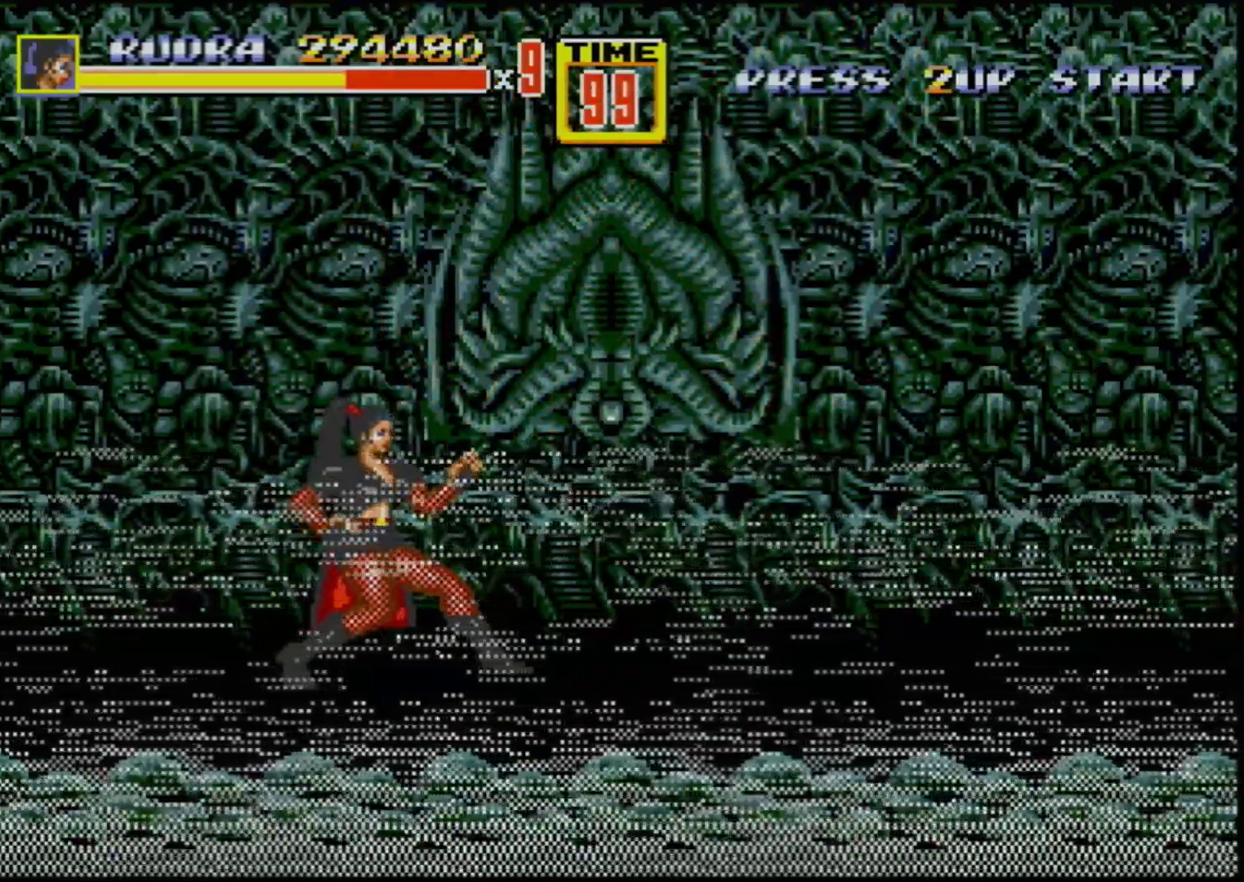
{"buttons": [], "events": []}
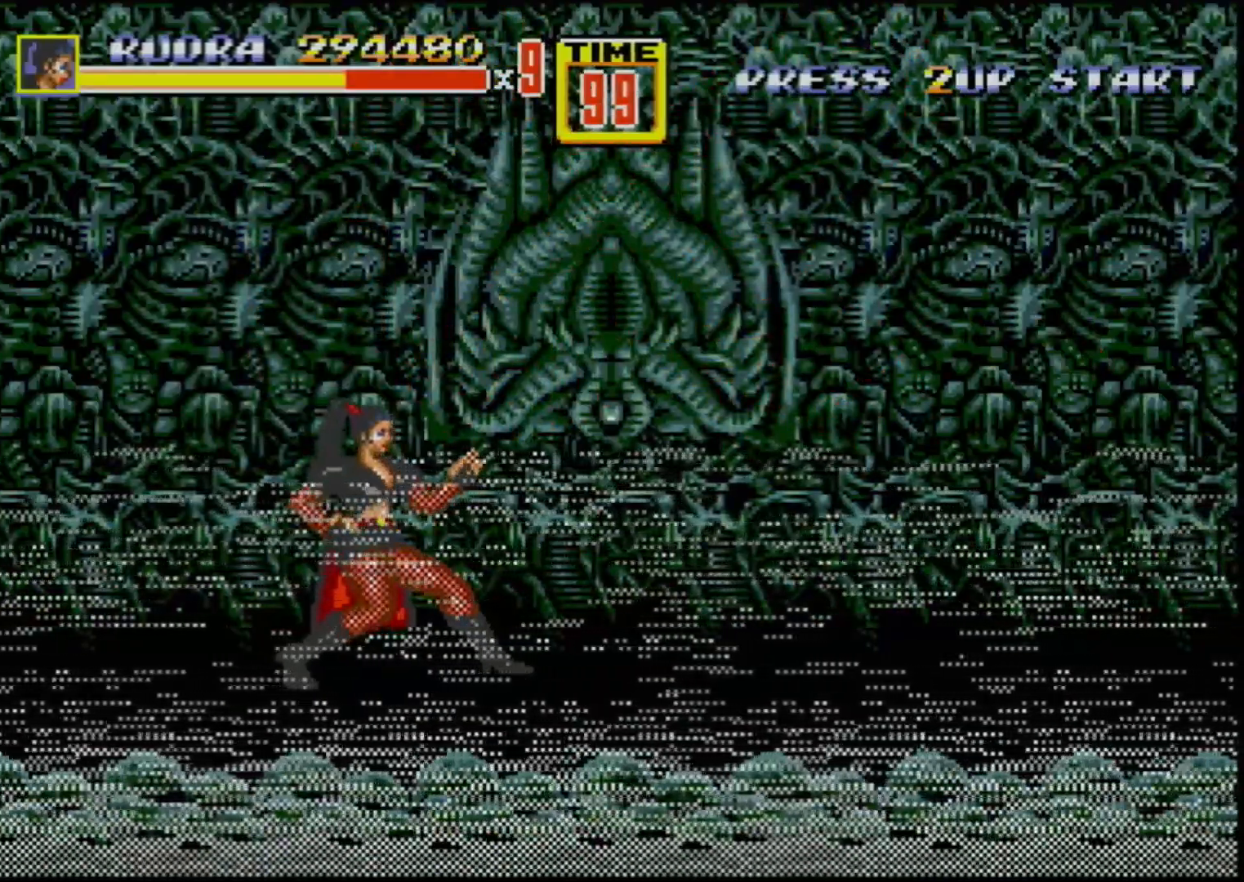
{"buttons": ["DPAD_RIGHT"], "events": [[300, "DPAD_RIGHT", "down"], [367, "DPAD_UP", "down"], [383, "DPAD_UP", "up"]]}
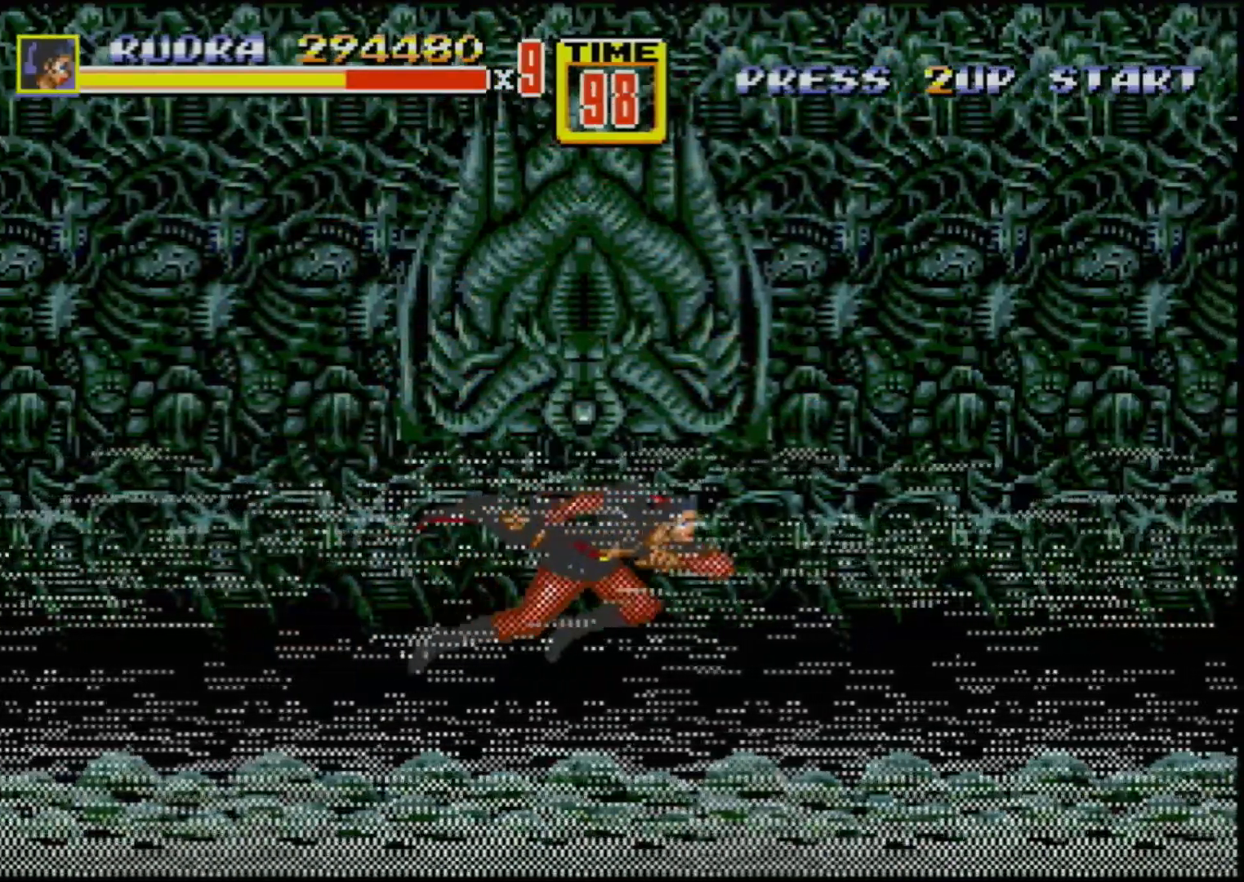
{"buttons": [], "events": [[67, "DPAD_UP", "down"], [183, "DPAD_UP", "up"], [500, "DPAD_RIGHT", "up"]]}